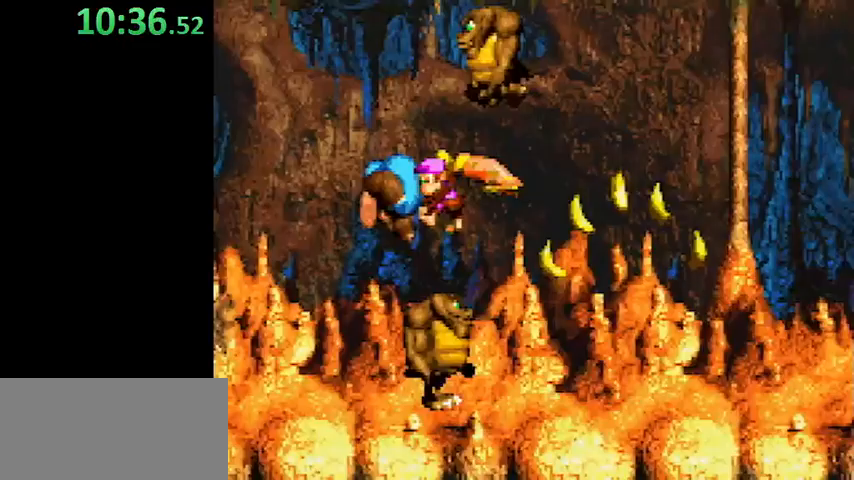
Gameplay with a controller (Nintendo layout); each line is a JSON object with the inputs held at the frame after it. "events" lists button and stick changes between this image and that frame as [ms after this image, input, new state], when the widget could be followed in between. Not read: L3 R3.
{"buttons": ["Y", "DPAD_RIGHT"], "events": [[67, "Y", "up"], [133, "Y", "down"]]}
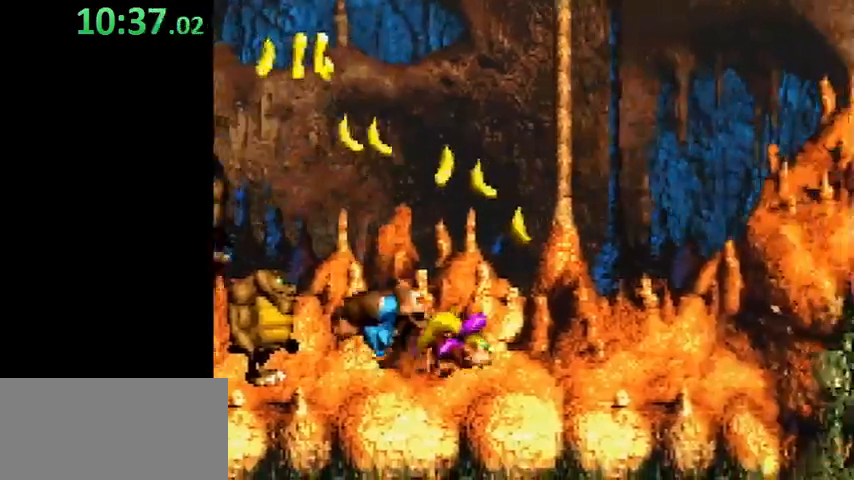
{"buttons": ["B", "Y", "DPAD_RIGHT"], "events": [[467, "B", "down"]]}
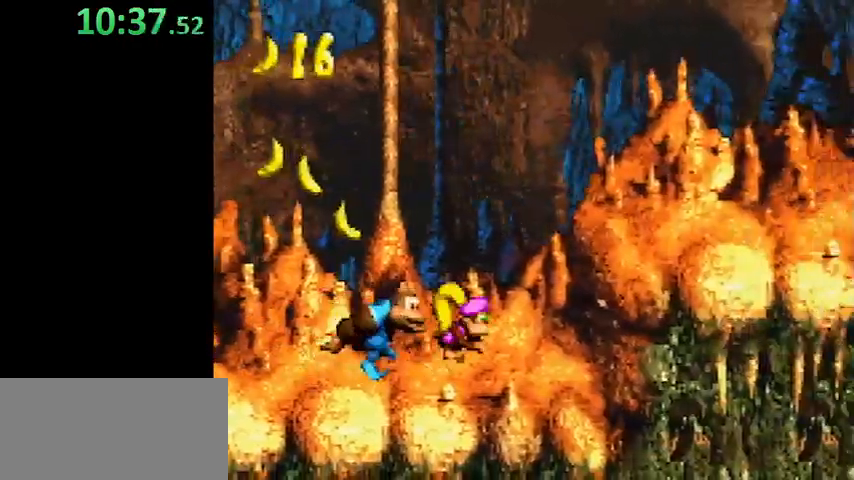
{"buttons": ["Y", "DPAD_RIGHT"], "events": [[200, "B", "up"]]}
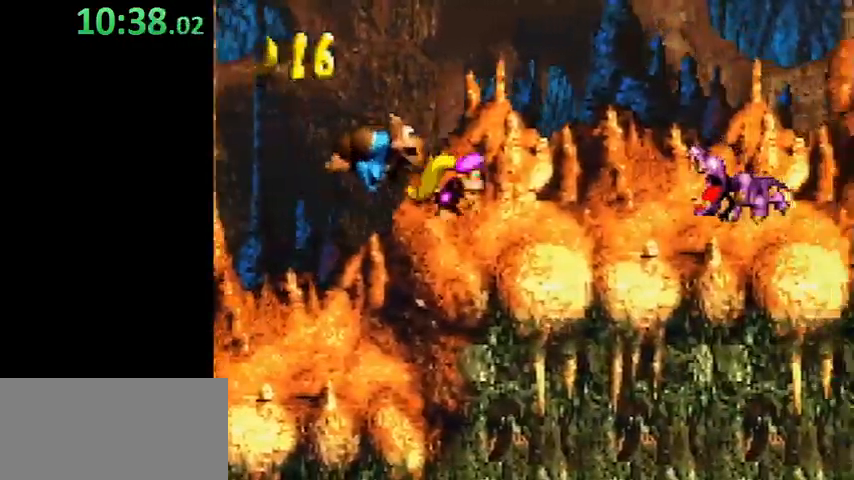
{"buttons": ["B", "Y", "DPAD_RIGHT"], "events": [[167, "B", "down"]]}
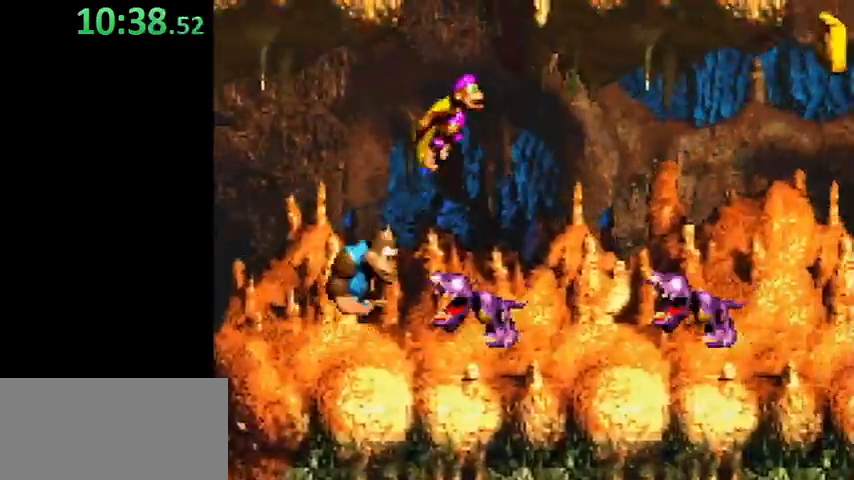
{"buttons": ["B", "Y", "DPAD_RIGHT"], "events": []}
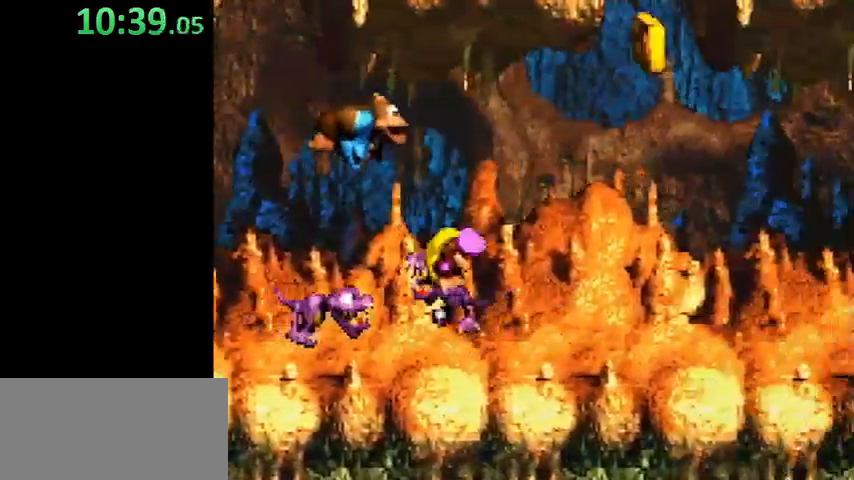
{"buttons": ["B", "Y", "DPAD_RIGHT"], "events": []}
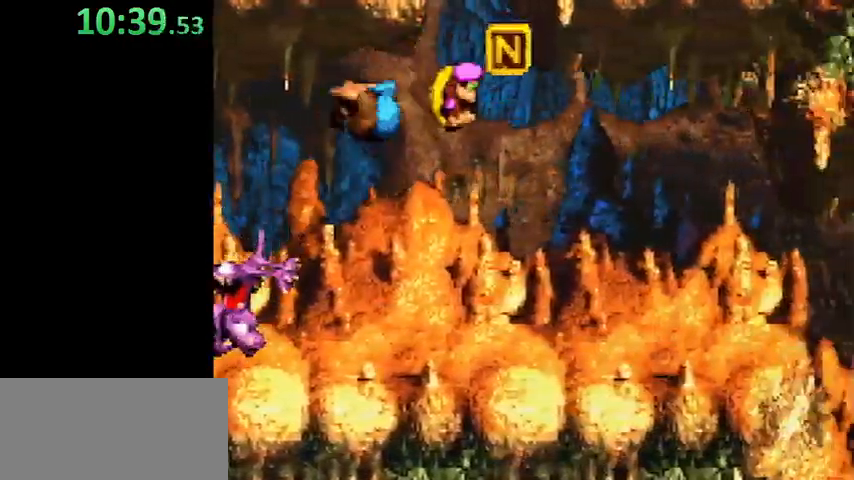
{"buttons": ["Y", "DPAD_RIGHT"], "events": [[233, "B", "up"]]}
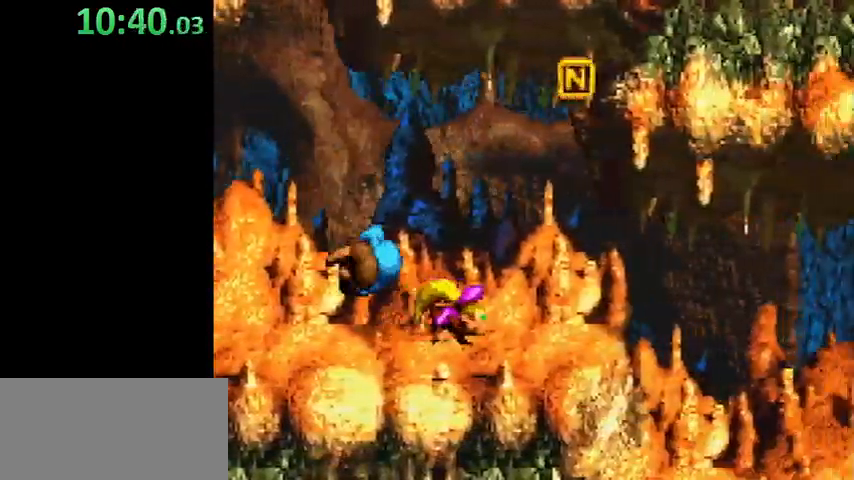
{"buttons": ["Y", "DPAD_RIGHT"], "events": []}
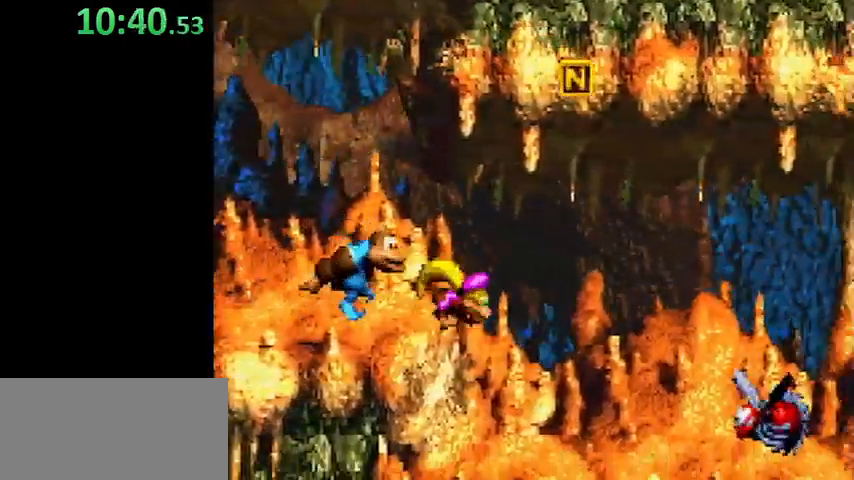
{"buttons": ["Y", "DPAD_RIGHT"], "events": []}
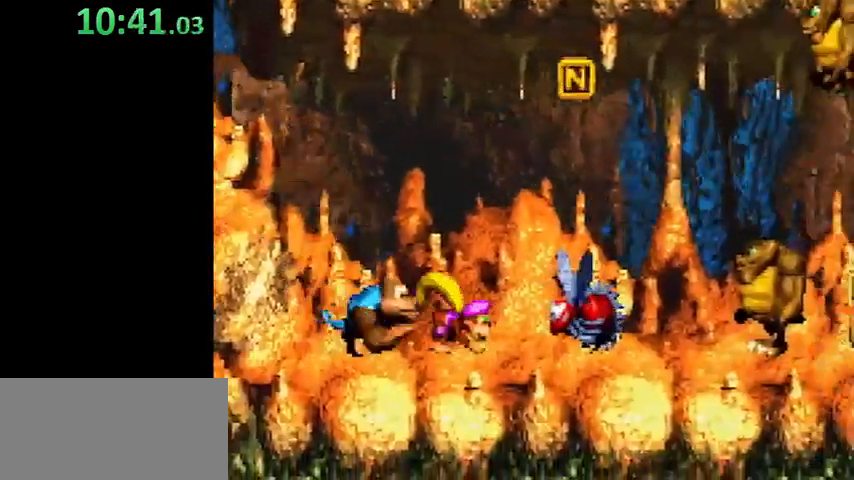
{"buttons": ["DPAD_RIGHT"], "events": [[133, "B", "down"], [433, "B", "up"], [467, "Y", "up"]]}
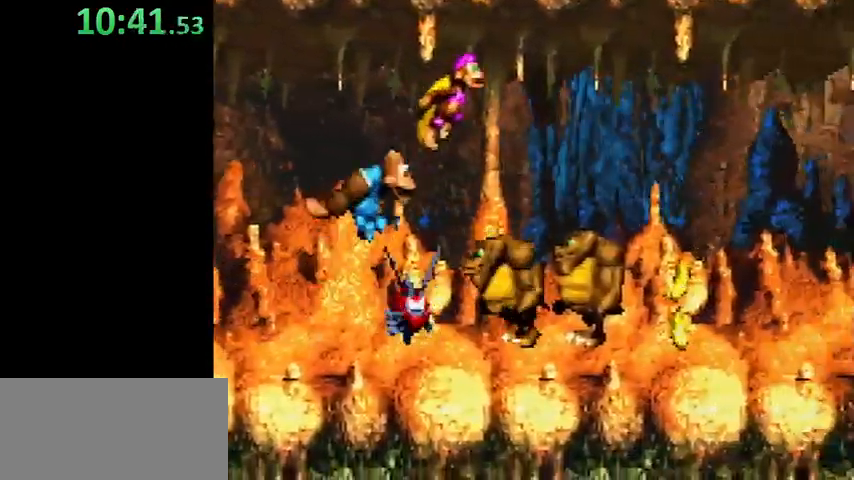
{"buttons": ["Y", "DPAD_RIGHT"], "events": [[33, "Y", "down"]]}
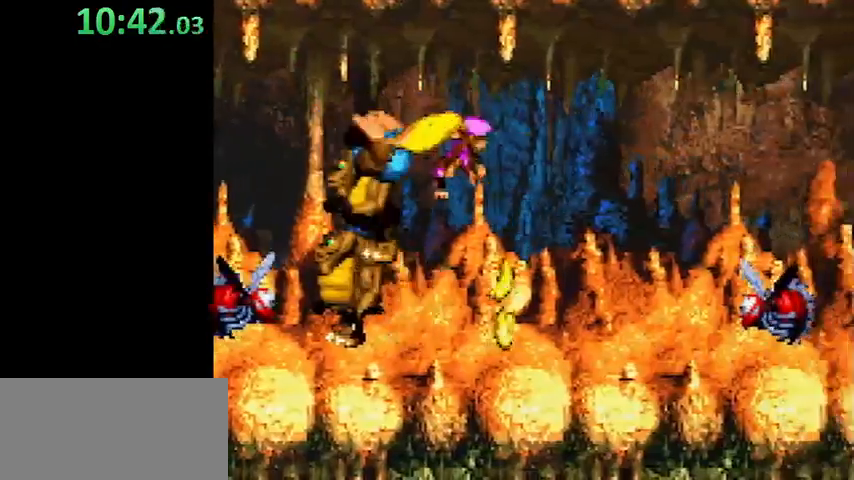
{"buttons": ["B", "Y", "DPAD_RIGHT"], "events": [[33, "Y", "up"], [67, "Y", "down"], [500, "B", "down"]]}
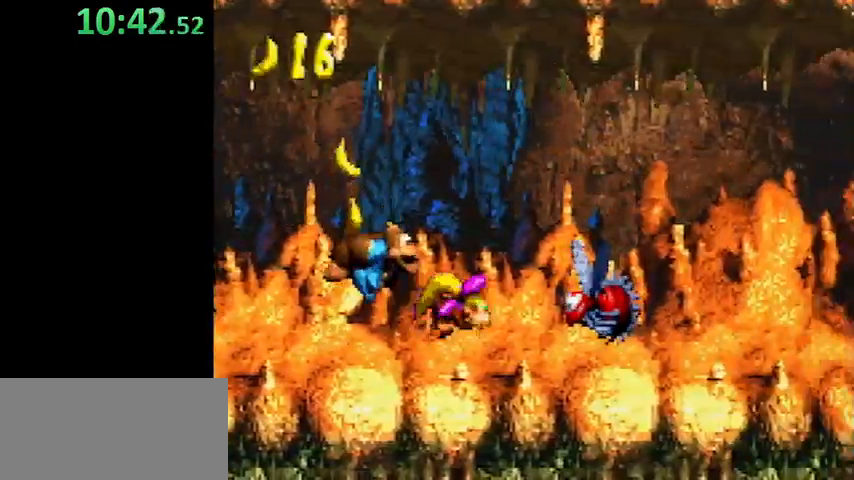
{"buttons": ["Y", "DPAD_RIGHT"], "events": [[333, "B", "up"]]}
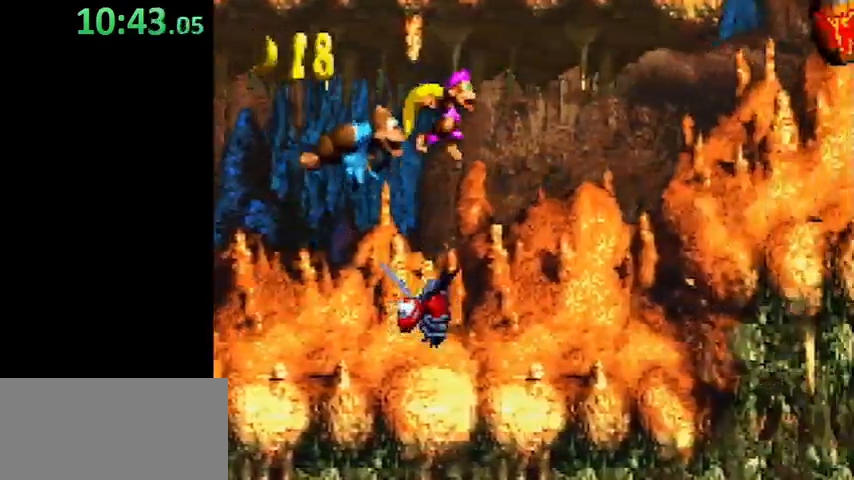
{"buttons": ["B", "Y", "DPAD_RIGHT"], "events": [[367, "B", "down"]]}
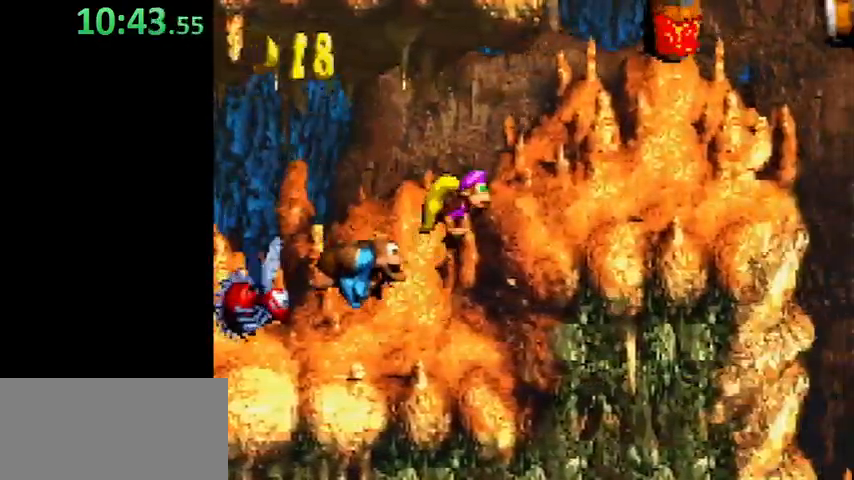
{"buttons": ["Y", "DPAD_RIGHT"], "events": [[400, "B", "up"]]}
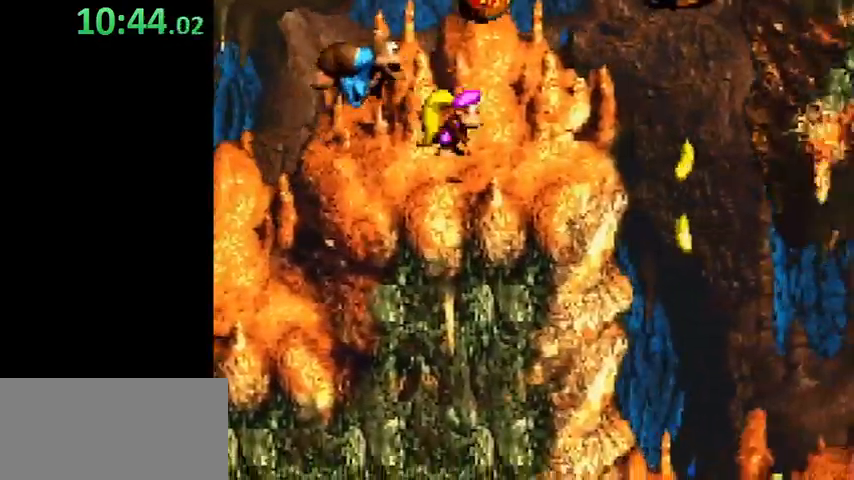
{"buttons": ["Y", "DPAD_RIGHT"], "events": []}
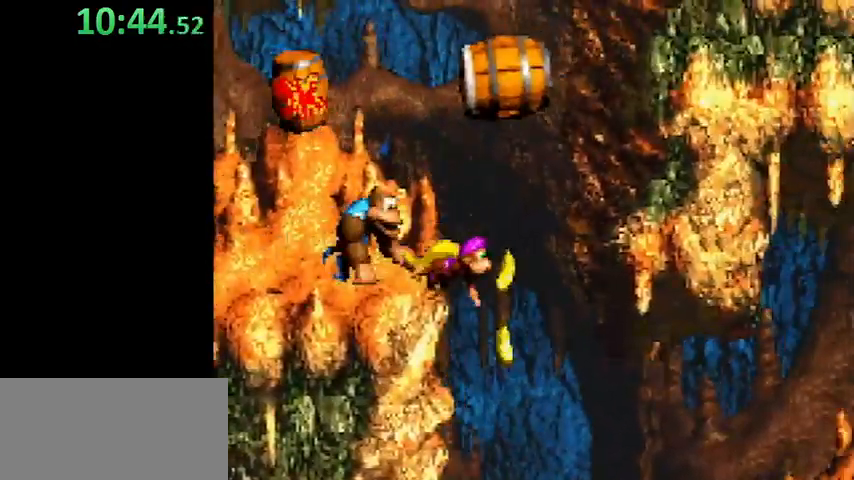
{"buttons": ["Y", "DPAD_RIGHT"], "events": []}
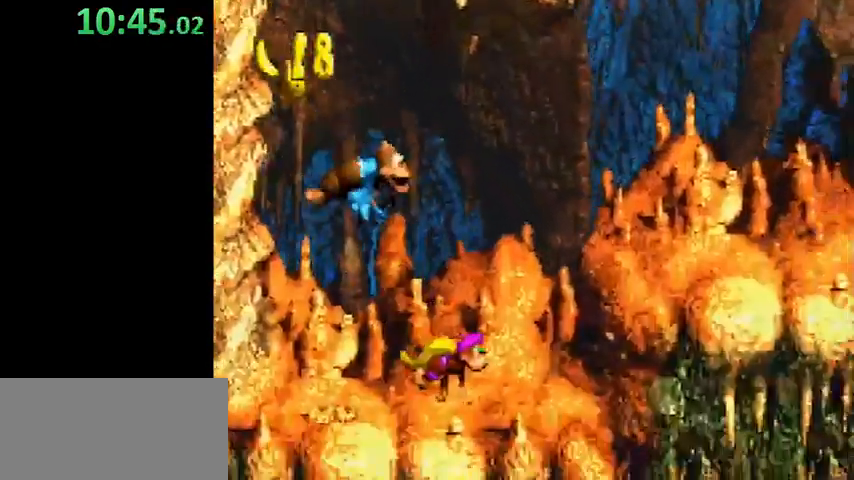
{"buttons": ["Y", "DPAD_RIGHT"], "events": [[133, "B", "down"], [367, "B", "up"]]}
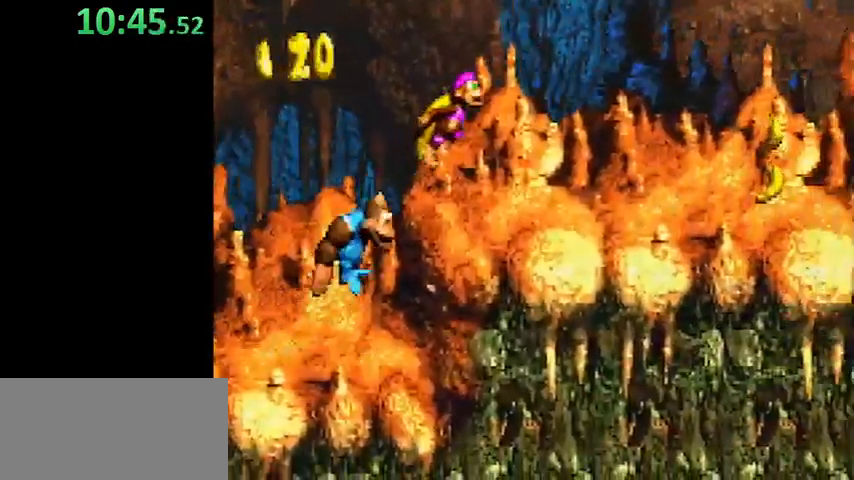
{"buttons": ["Y", "DPAD_RIGHT"], "events": []}
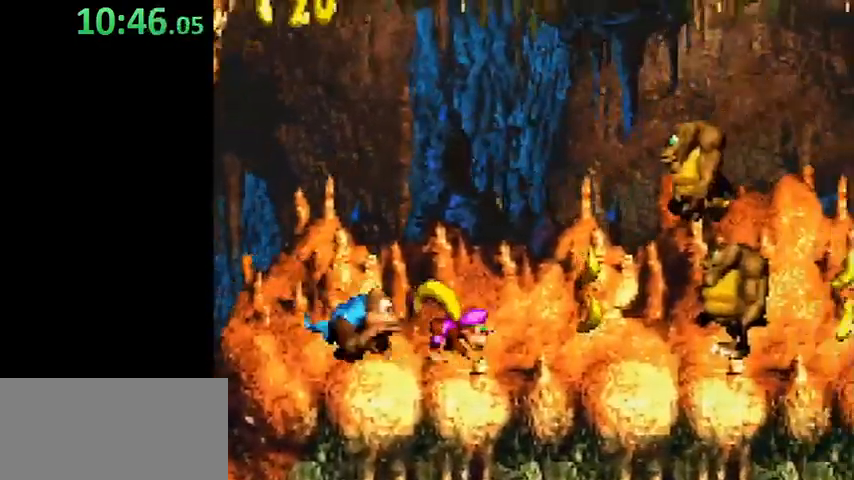
{"buttons": ["B", "Y", "DPAD_RIGHT"], "events": [[233, "B", "down"]]}
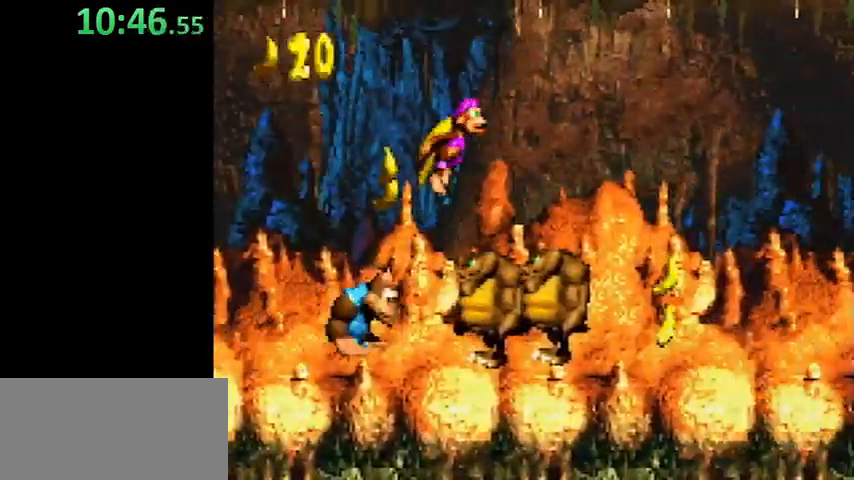
{"buttons": ["B", "Y", "DPAD_RIGHT"], "events": []}
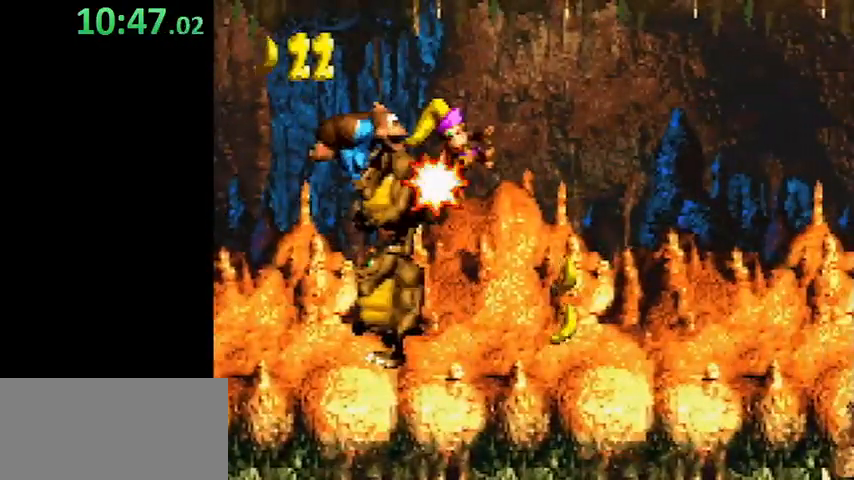
{"buttons": ["B", "Y", "DPAD_RIGHT"], "events": []}
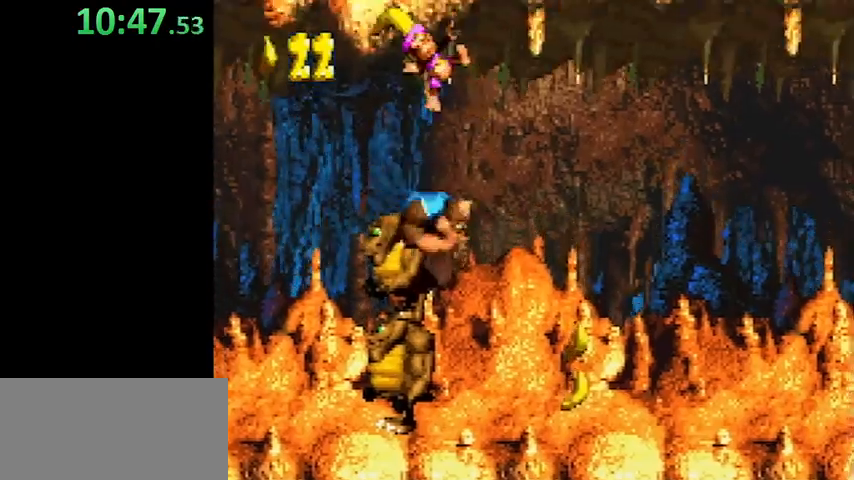
{"buttons": ["Y", "DPAD_RIGHT"], "events": [[367, "B", "up"]]}
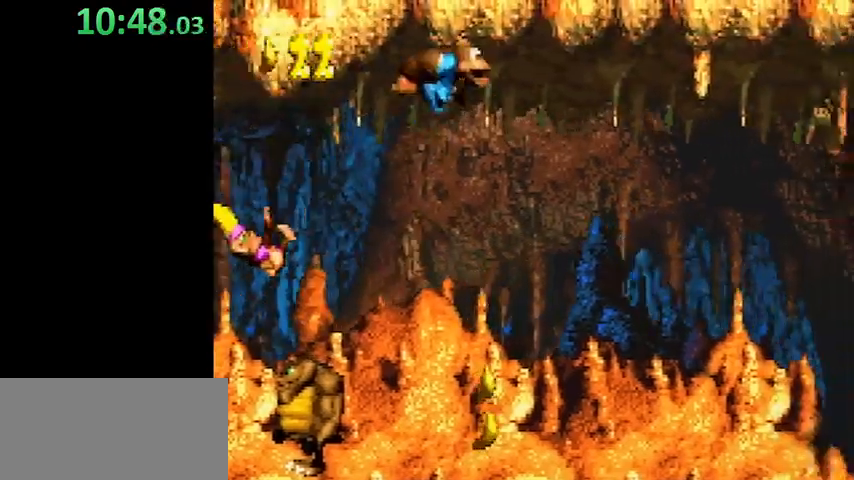
{"buttons": ["Y", "DPAD_RIGHT"], "events": [[400, "Y", "up"], [500, "Y", "down"]]}
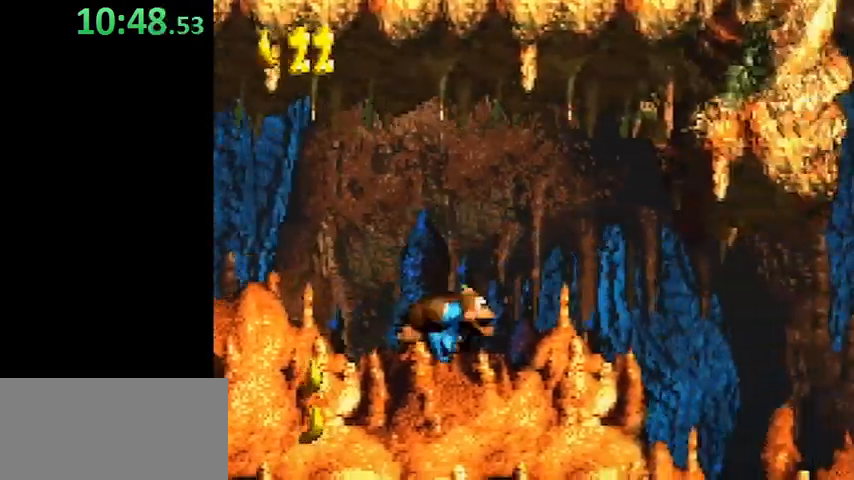
{"buttons": ["Y", "DPAD_RIGHT"], "events": [[333, "Y", "up"], [367, "Y", "down"]]}
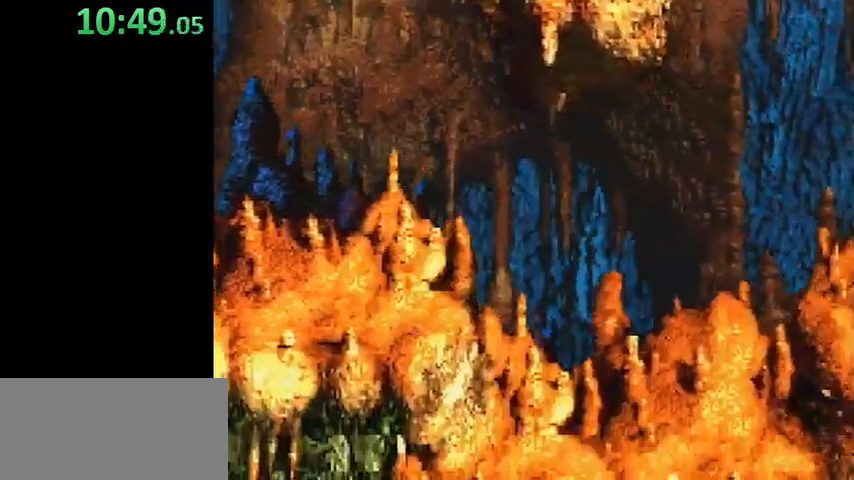
{"buttons": ["Y", "DPAD_RIGHT"], "events": [[400, "Y", "up"], [467, "Y", "down"]]}
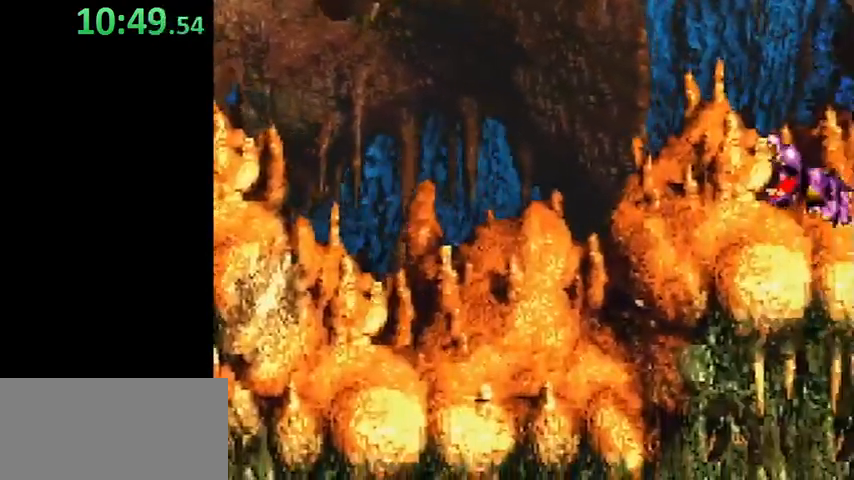
{"buttons": ["Y", "DPAD_RIGHT"], "events": [[167, "B", "down"], [367, "B", "up"]]}
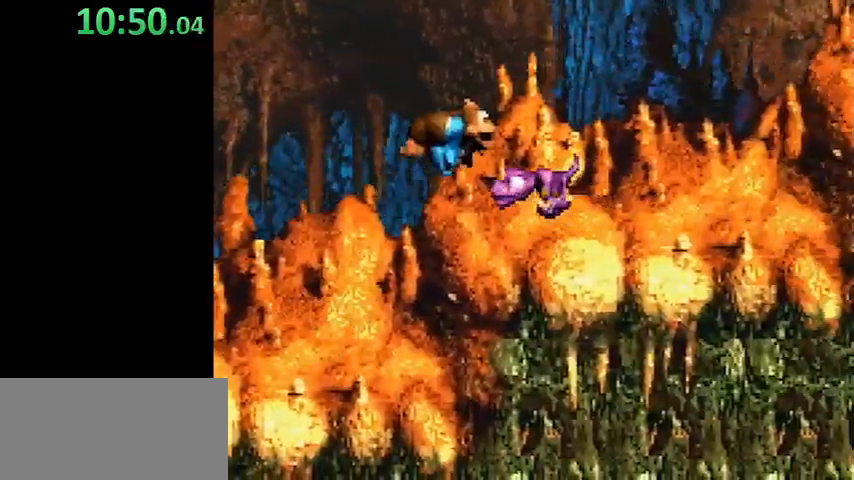
{"buttons": ["Y", "DPAD_RIGHT"], "events": []}